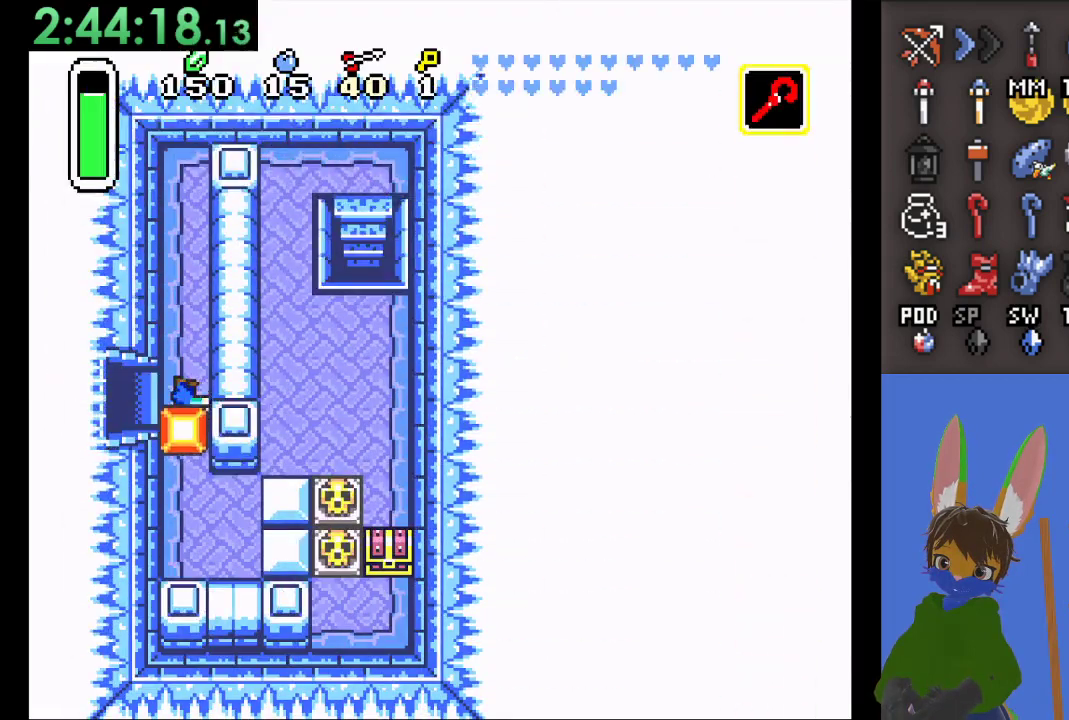
Gameplay with a controller (PlayStation layout); each line is a JSON object with the inputs held at the frame after it. "events" lists button and stick changes between this image and that frame as [ms after this image, input, new state], when the widget could be followed in between. Not read: START.
{"buttons": [], "left_stick": "down", "right_stick": "center", "events": []}
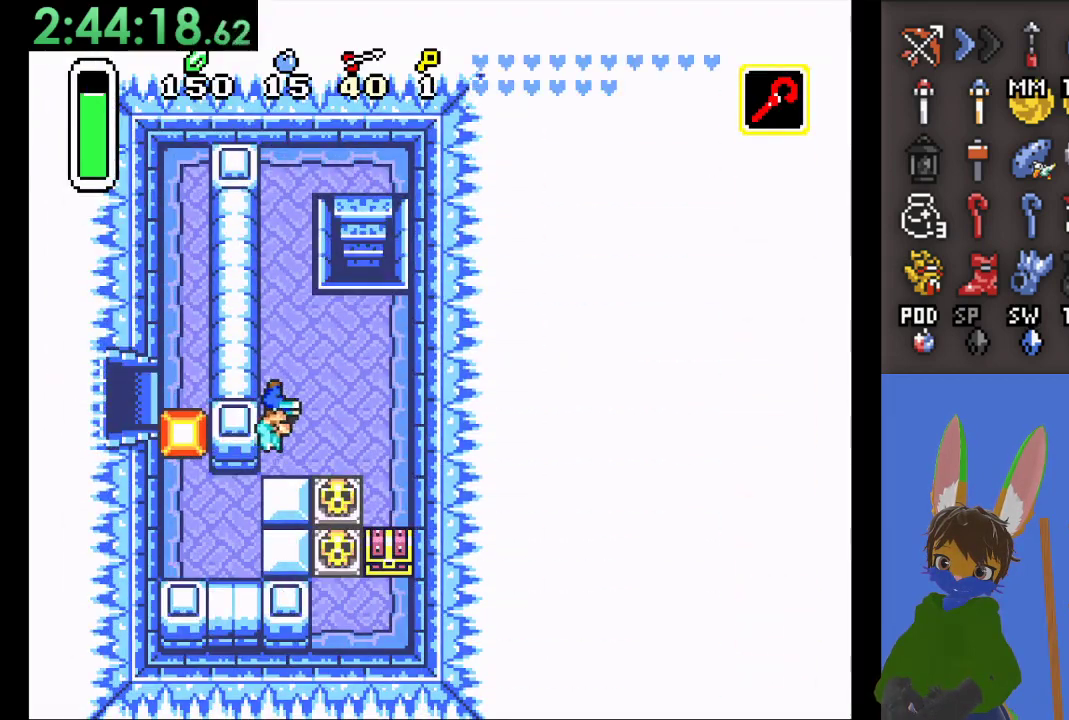
{"buttons": ["CIRCLE"], "left_stick": "down", "right_stick": "center", "events": [[100, "left_stick", "down-right"], [333, "left_stick", "down"], [433, "CIRCLE", "down"]]}
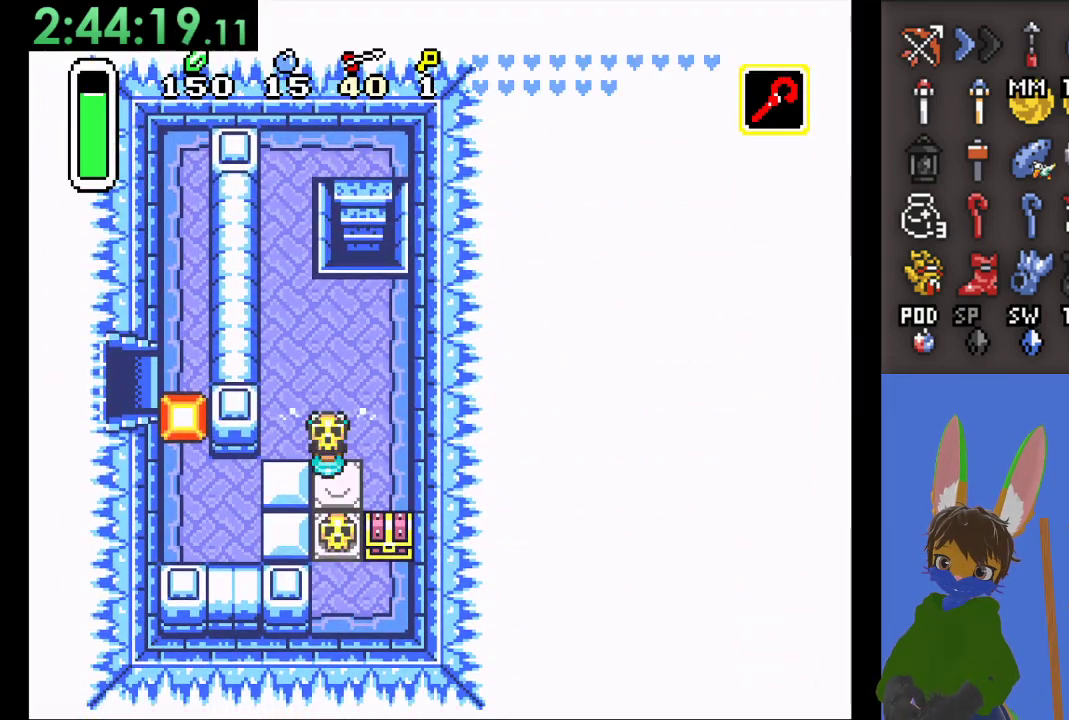
{"buttons": [], "left_stick": "down", "right_stick": "center", "events": [[100, "CIRCLE", "up"], [167, "CIRCLE", "down"], [267, "CIRCLE", "up"], [367, "CIRCLE", "down"], [467, "CIRCLE", "up"]]}
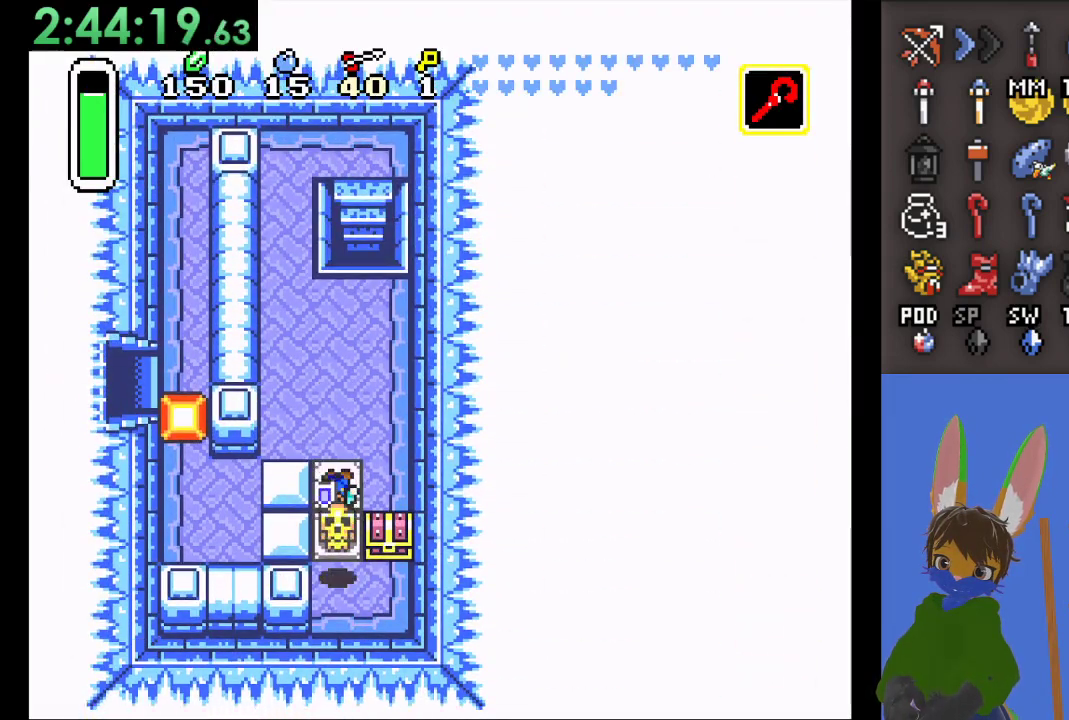
{"buttons": ["CIRCLE"], "left_stick": "down", "right_stick": "center", "events": [[33, "CIRCLE", "down"], [167, "CIRCLE", "up"], [200, "CIRCLE", "down"], [367, "CIRCLE", "up"], [467, "CIRCLE", "down"]]}
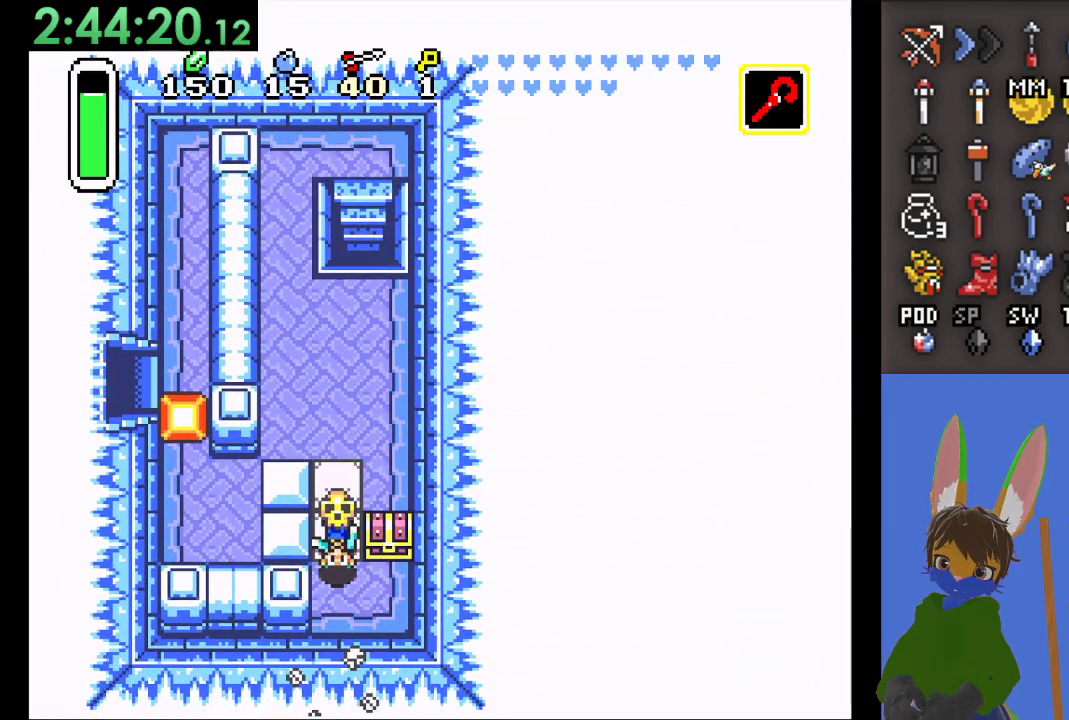
{"buttons": ["CIRCLE"], "left_stick": "up", "right_stick": "center", "events": [[100, "CIRCLE", "up"], [200, "left_stick", "down-right"], [400, "left_stick", "up-right"], [467, "CIRCLE", "down"], [467, "left_stick", "up"]]}
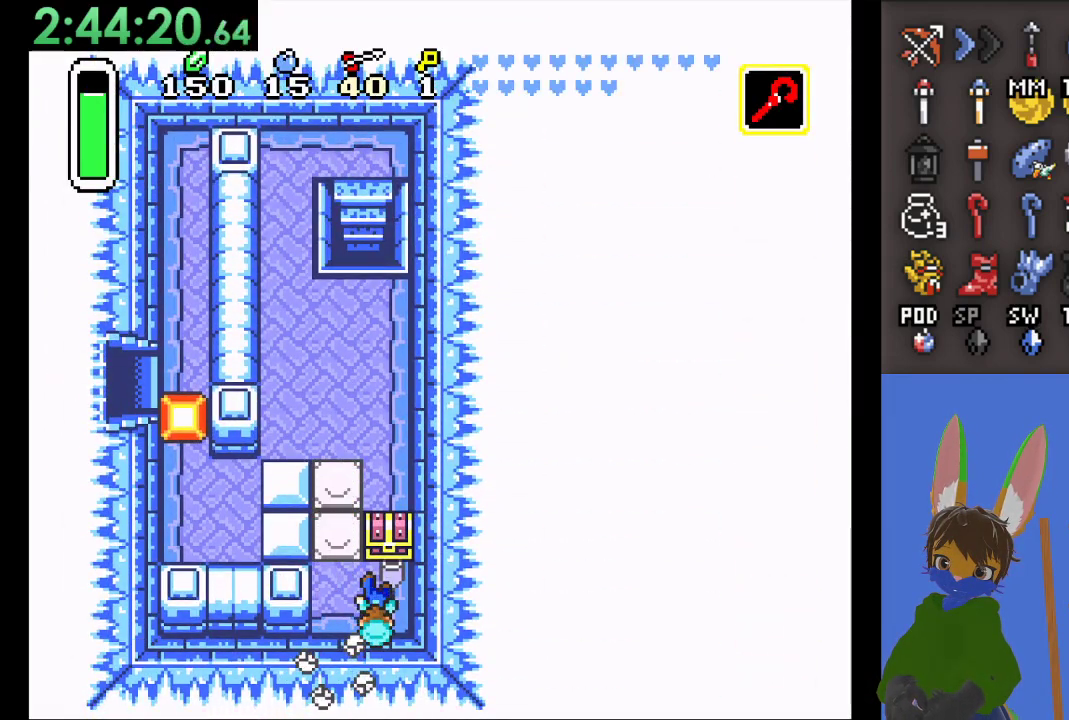
{"buttons": [], "left_stick": "center", "right_stick": "center", "events": [[33, "CIRCLE", "up"], [133, "CIRCLE", "down"], [233, "CIRCLE", "up"], [267, "left_stick", "center"], [300, "CIRCLE", "down"], [433, "CIRCLE", "up"]]}
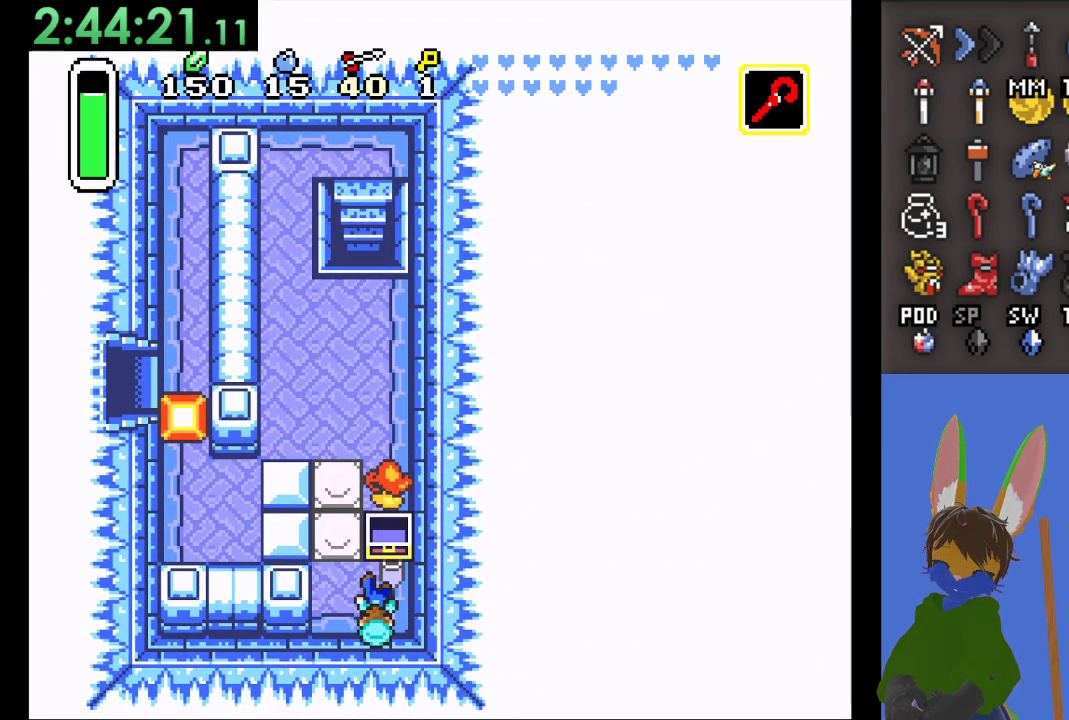
{"buttons": [], "left_stick": "left", "right_stick": "center", "events": [[133, "left_stick", "left"]]}
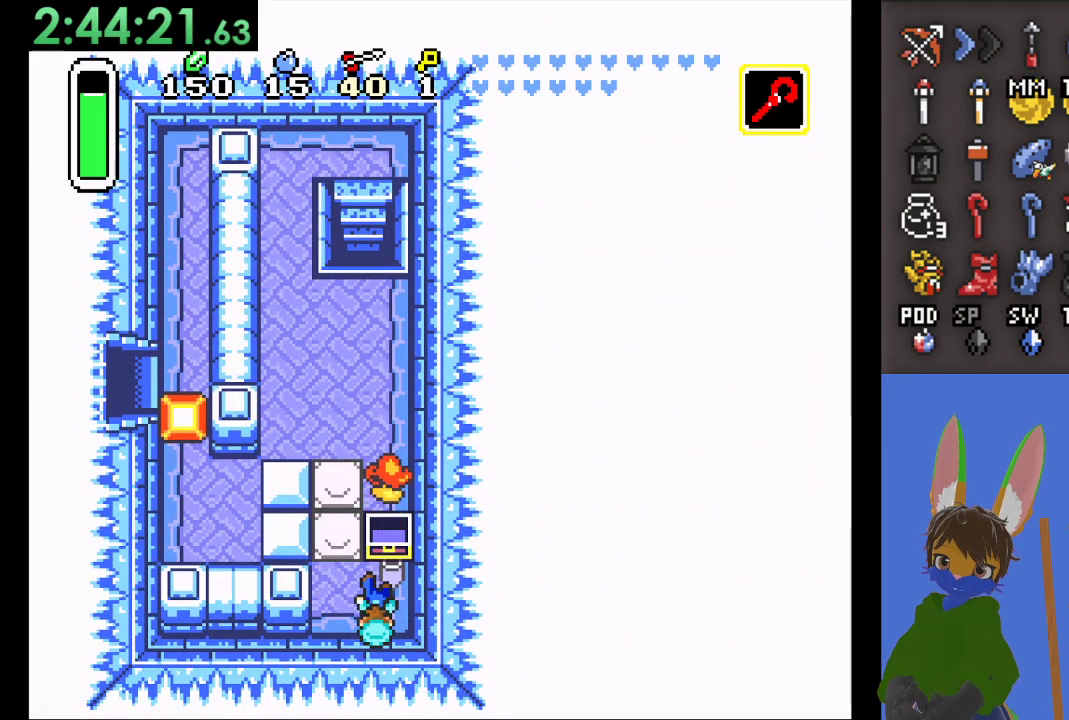
{"buttons": ["CROSS"], "left_stick": "center", "right_stick": "center", "events": [[367, "CROSS", "down"], [467, "left_stick", "center"]]}
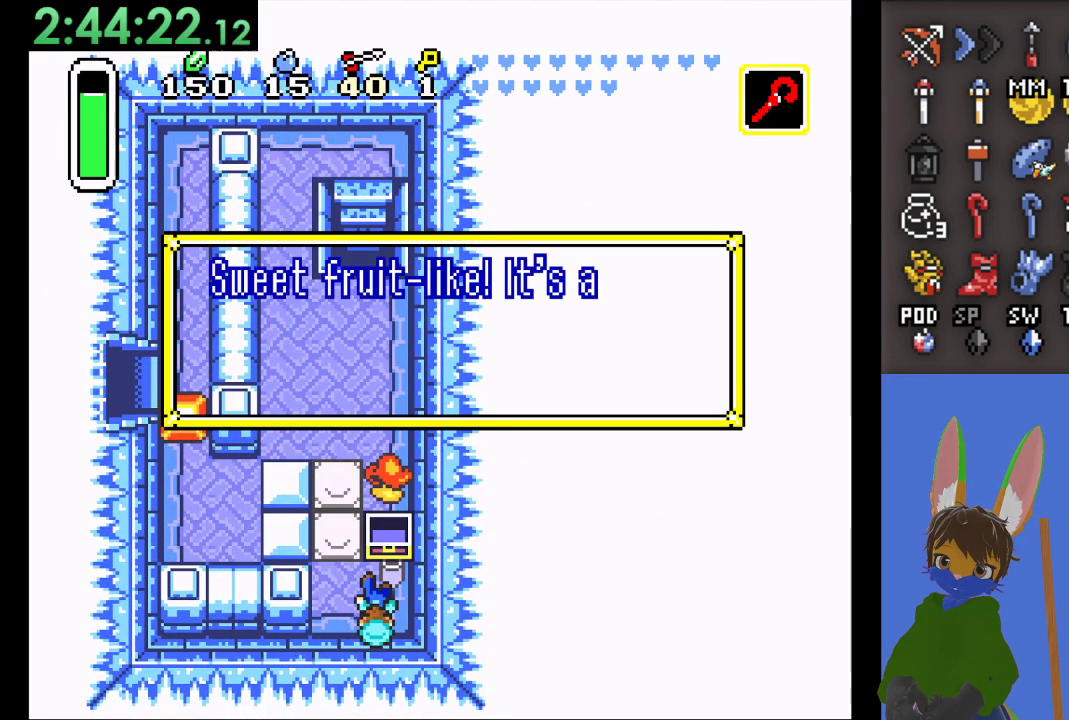
{"buttons": [], "left_stick": "center", "right_stick": "center", "events": [[33, "CROSS", "up"]]}
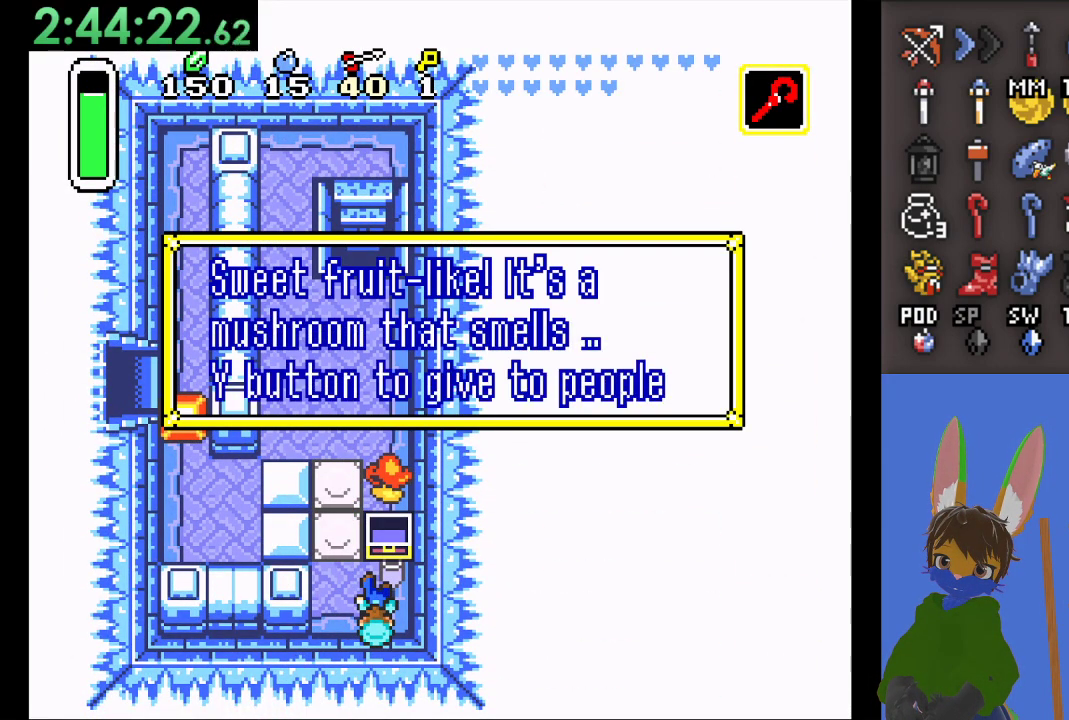
{"buttons": [], "left_stick": "center", "right_stick": "center", "events": []}
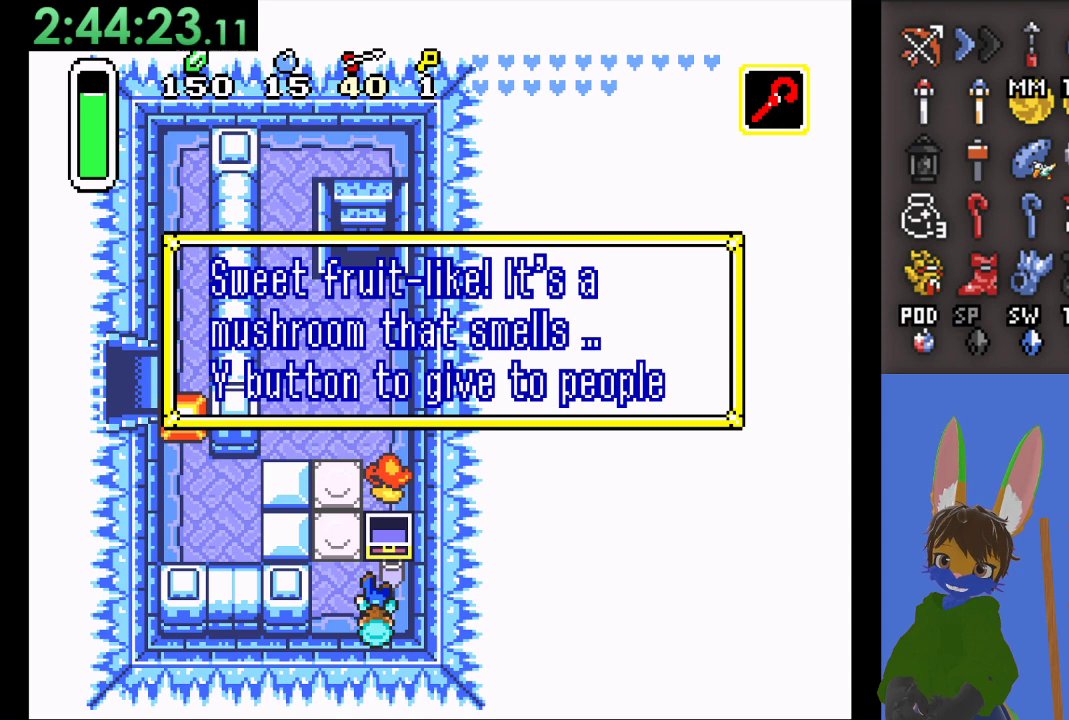
{"buttons": [], "left_stick": "center", "right_stick": "center", "events": []}
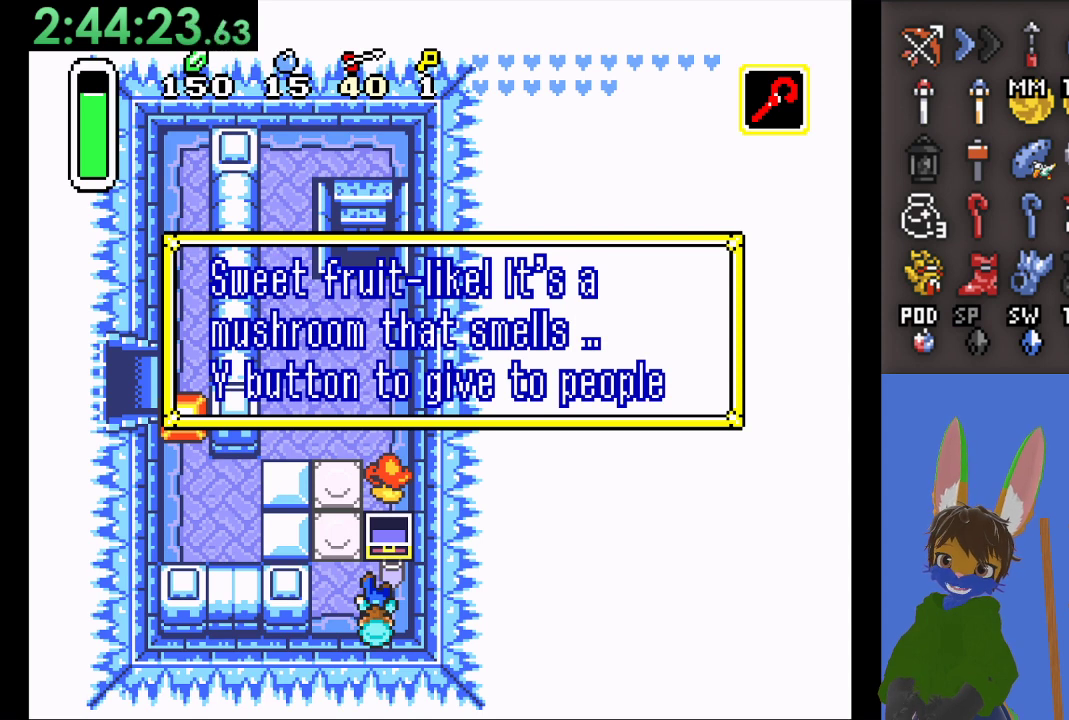
{"buttons": [], "left_stick": "center", "right_stick": "center", "events": []}
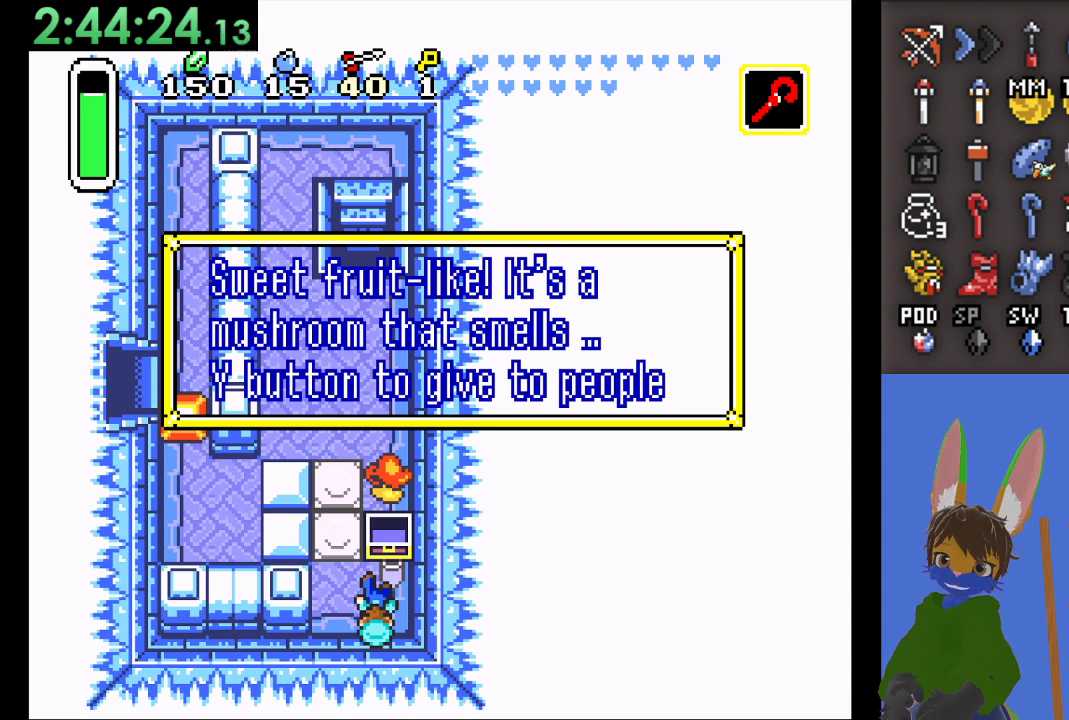
{"buttons": [], "left_stick": "center", "right_stick": "center", "events": []}
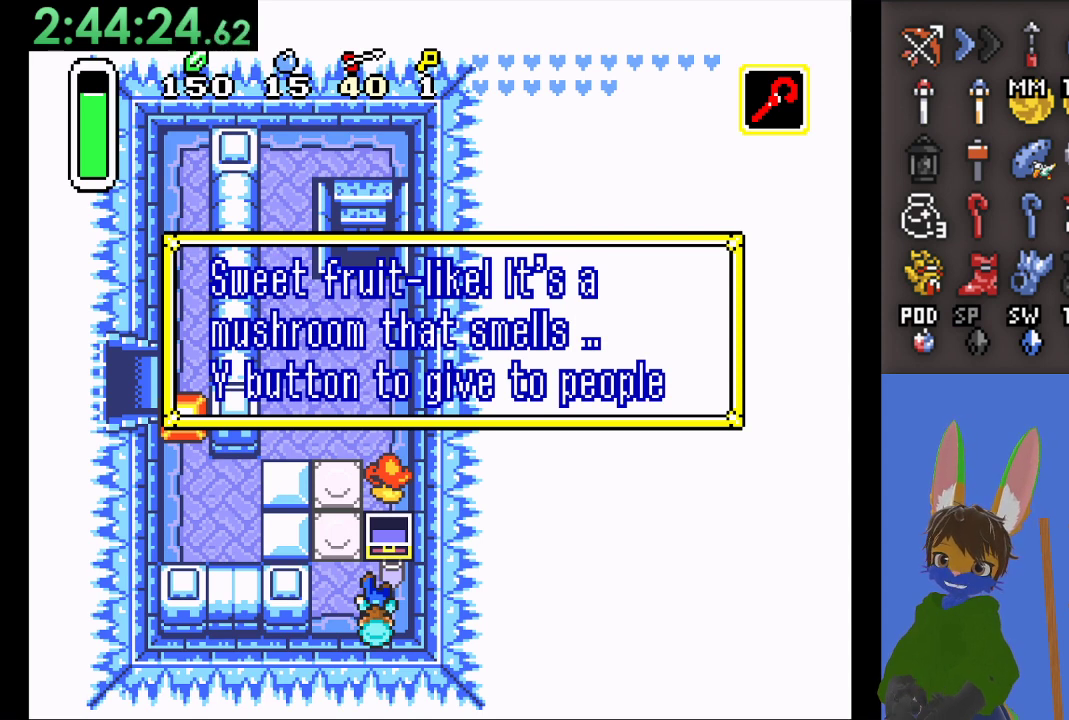
{"buttons": [], "left_stick": "center", "right_stick": "center", "events": []}
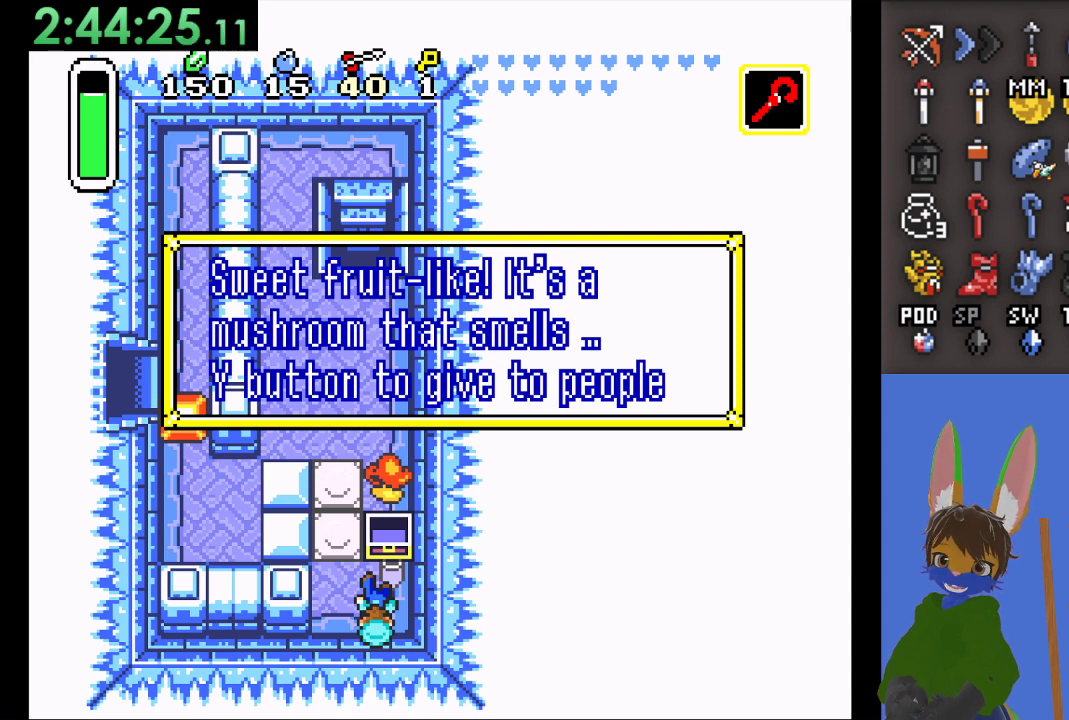
{"buttons": [], "left_stick": "center", "right_stick": "center", "events": [[300, "CROSS", "down"], [500, "CROSS", "up"]]}
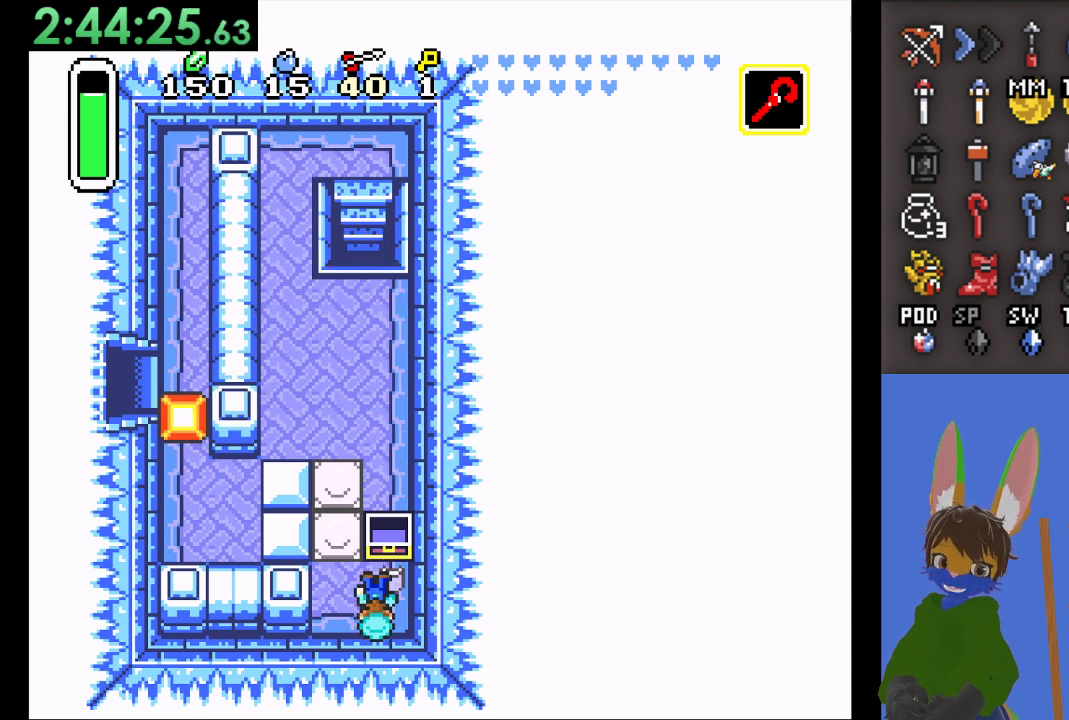
{"buttons": [], "left_stick": "up-left", "right_stick": "center", "events": [[400, "left_stick", "up-left"]]}
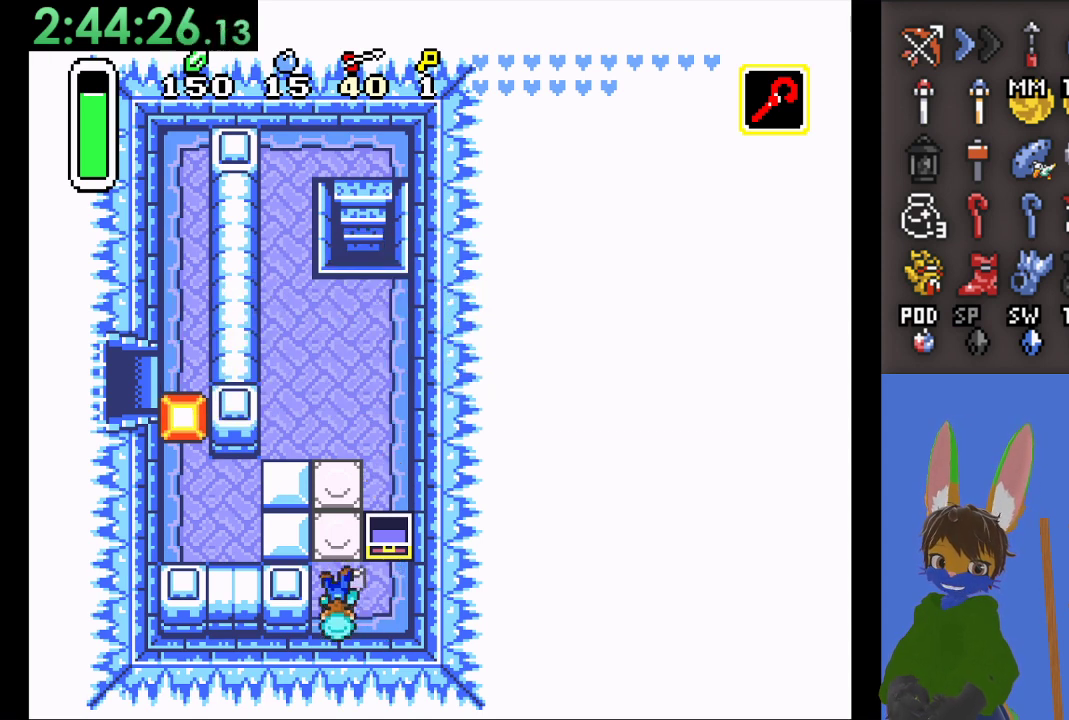
{"buttons": [], "left_stick": "up-left", "right_stick": "center", "events": [[33, "left_stick", "up"], [433, "left_stick", "up-left"]]}
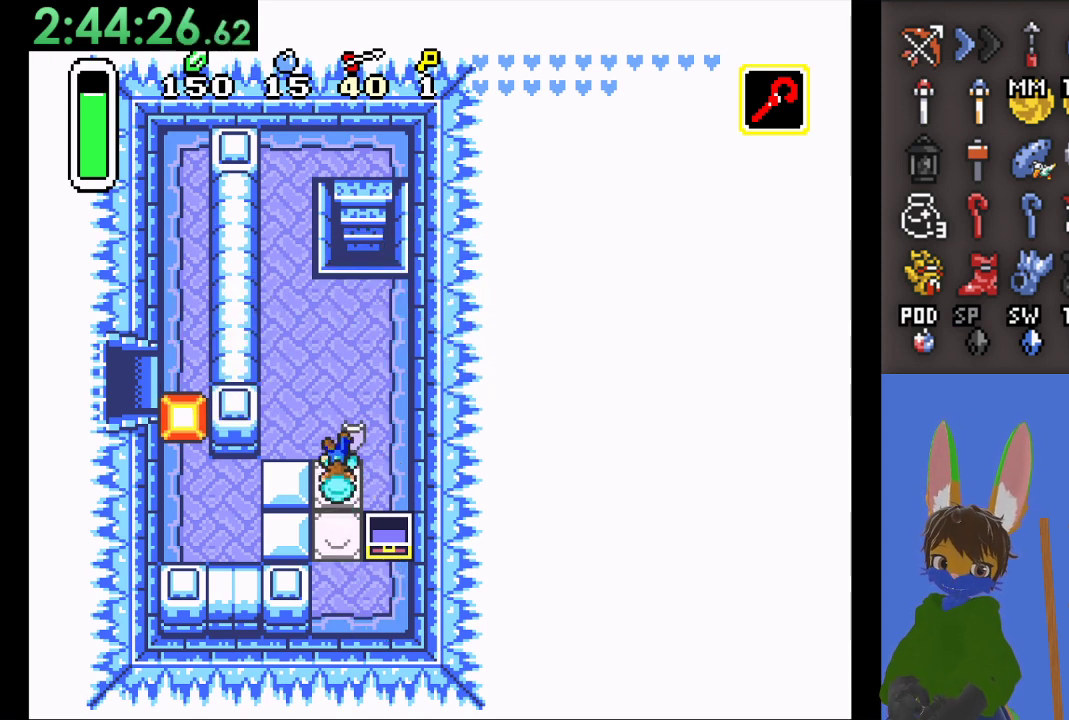
{"buttons": [], "left_stick": "up", "right_stick": "center", "events": [[433, "left_stick", "up"]]}
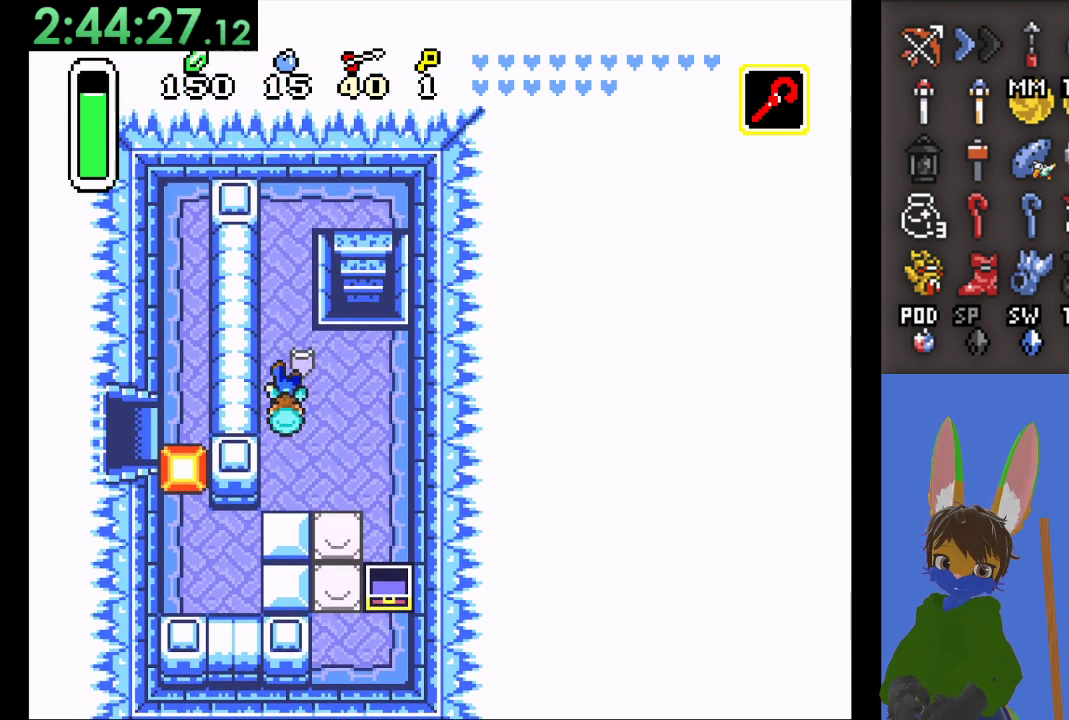
{"buttons": [], "left_stick": "up", "right_stick": "center", "events": []}
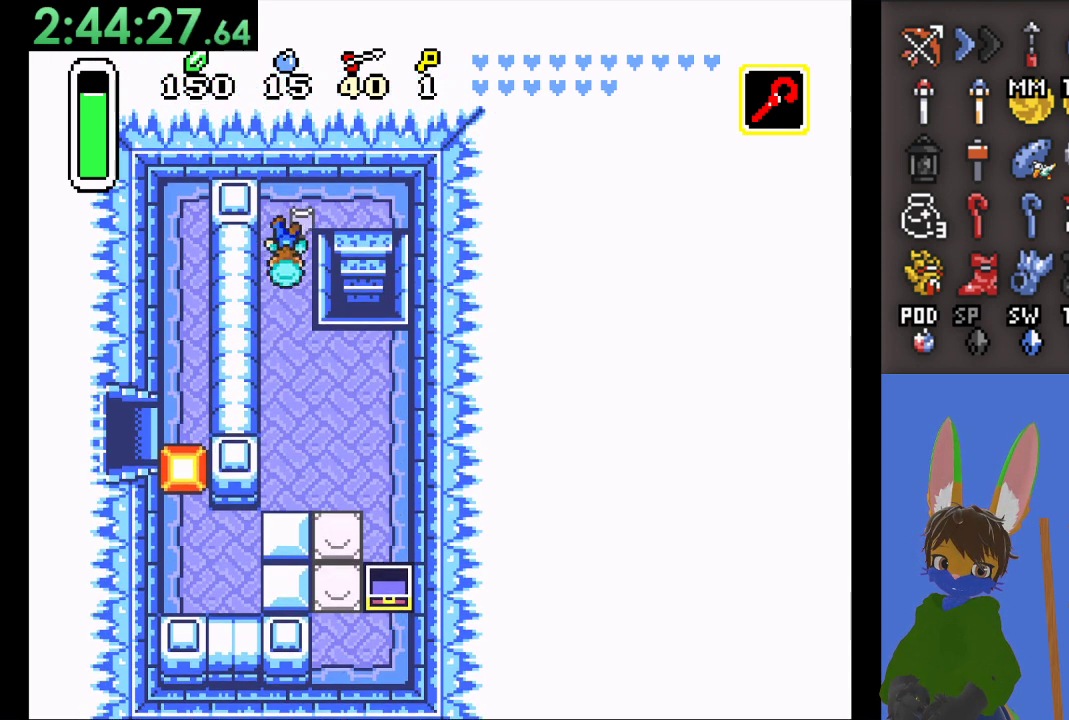
{"buttons": [], "left_stick": "down", "right_stick": "center", "events": [[133, "left_stick", "right"], [367, "left_stick", "down"]]}
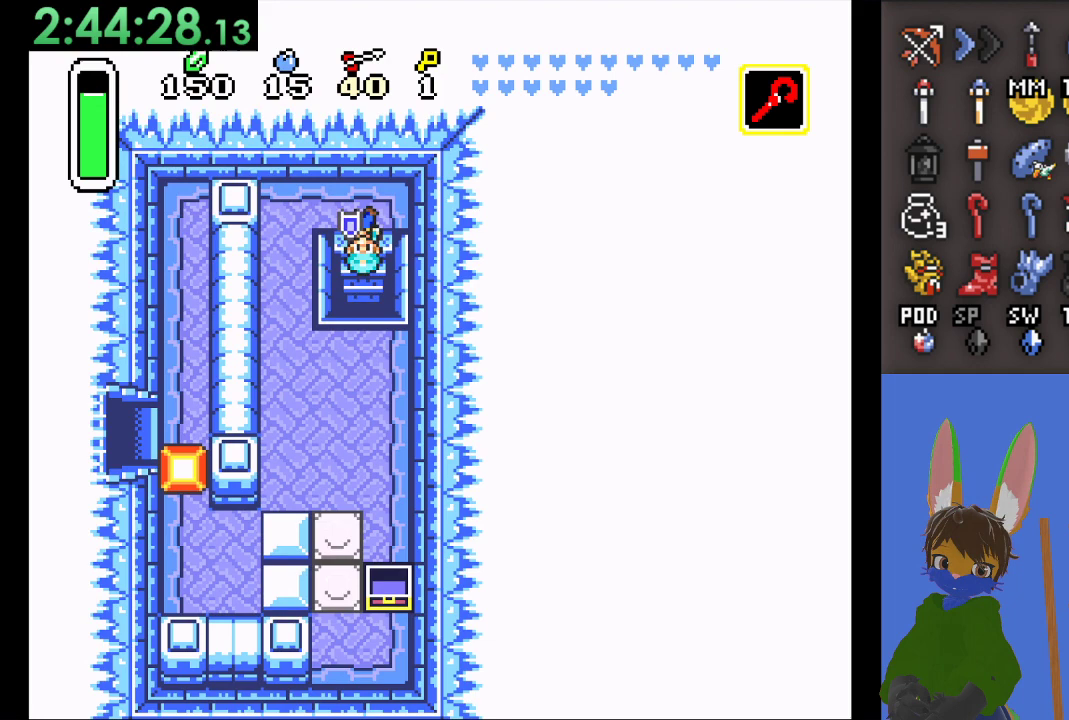
{"buttons": [], "left_stick": "center", "right_stick": "center", "events": [[400, "left_stick", "center"]]}
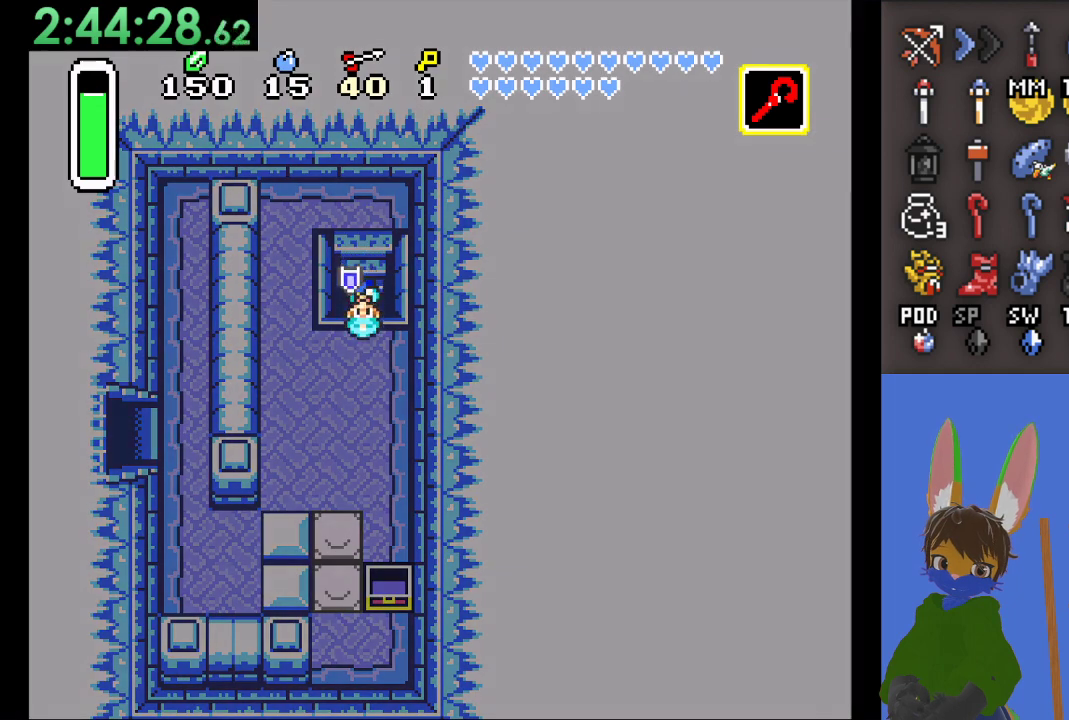
{"buttons": [], "left_stick": "left", "right_stick": "center", "events": [[267, "left_stick", "left"]]}
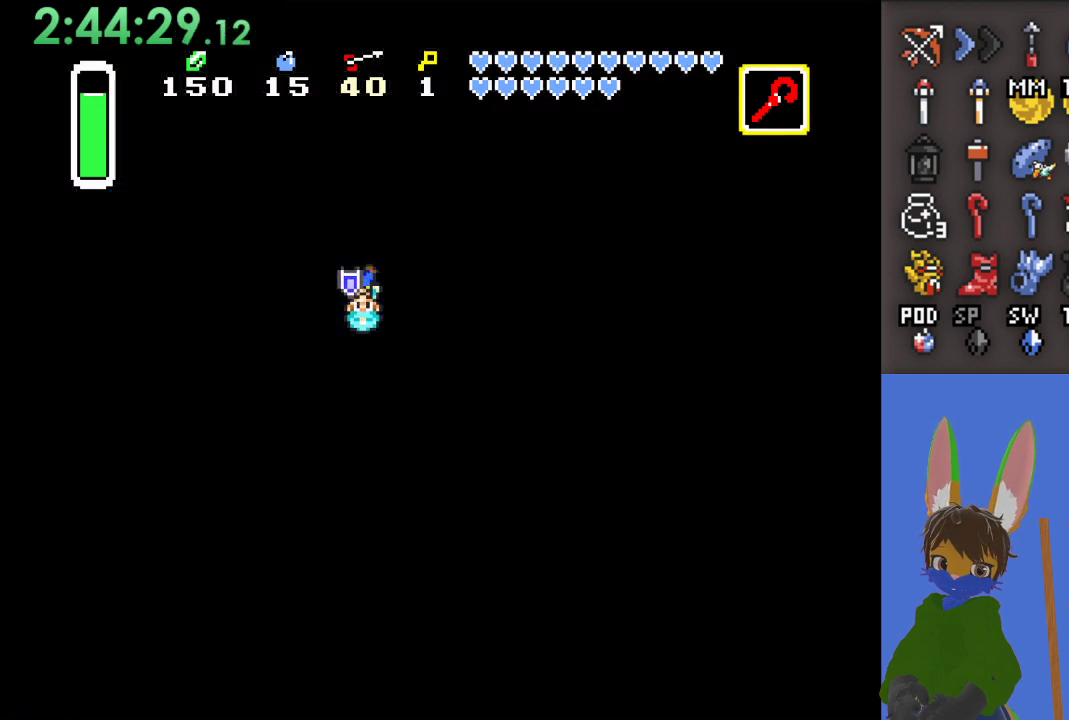
{"buttons": [], "left_stick": "center", "right_stick": "center", "events": [[100, "left_stick", "center"]]}
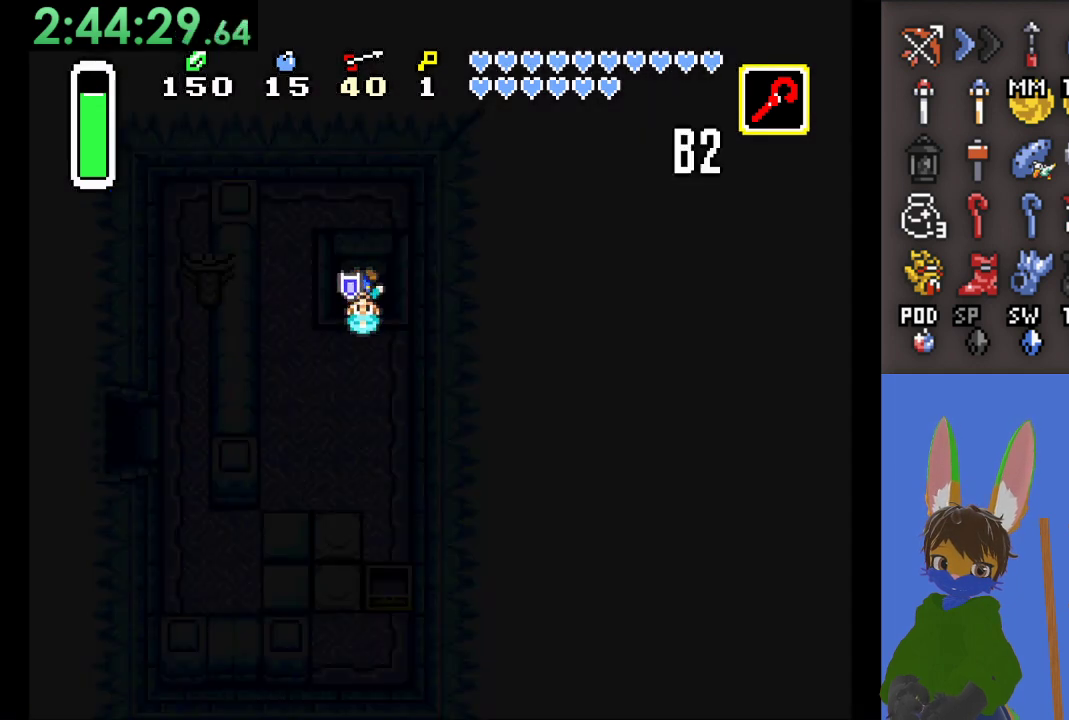
{"buttons": [], "left_stick": "left", "right_stick": "center", "events": [[200, "left_stick", "left"]]}
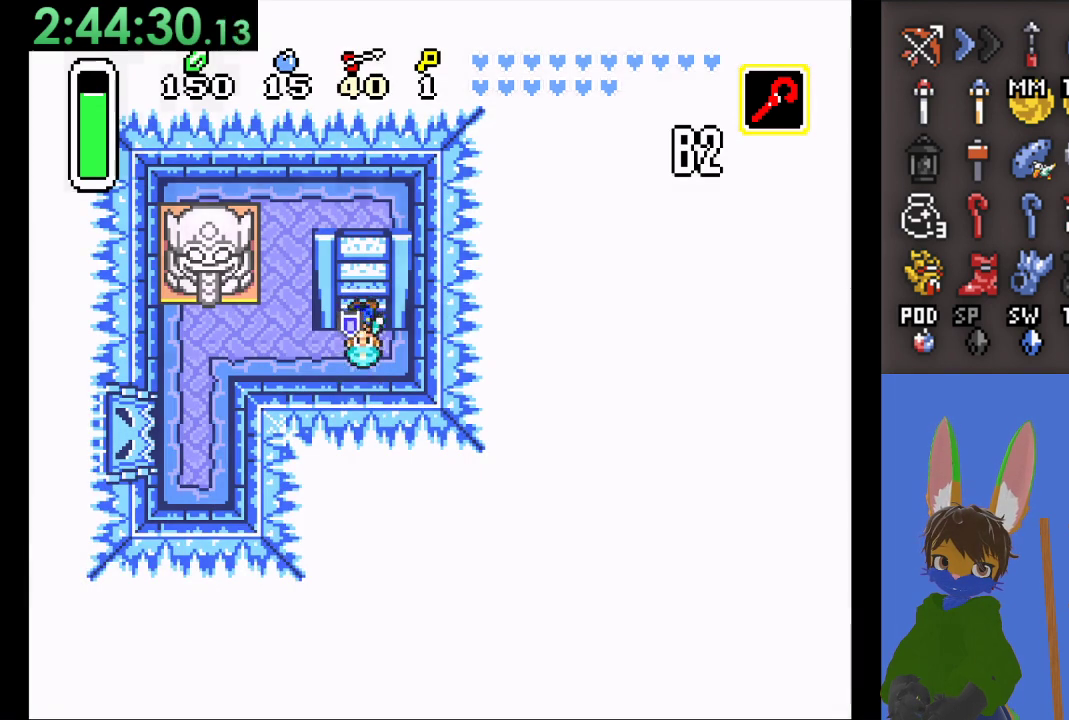
{"buttons": [], "left_stick": "left", "right_stick": "center", "events": []}
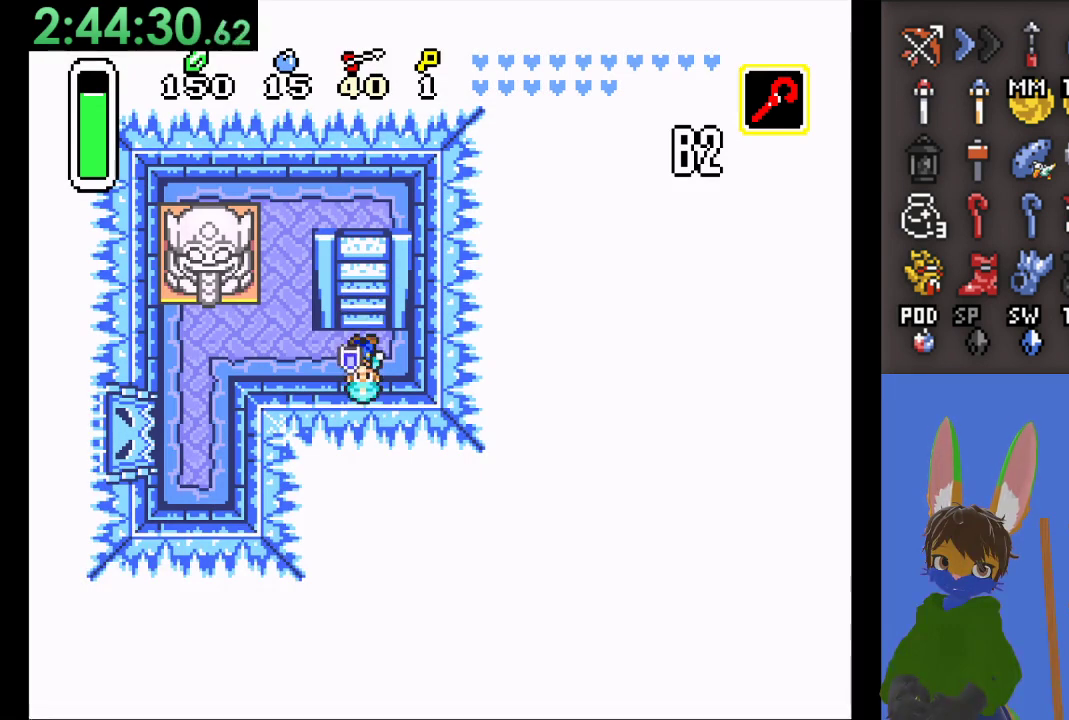
{"buttons": [], "left_stick": "left", "right_stick": "center", "events": []}
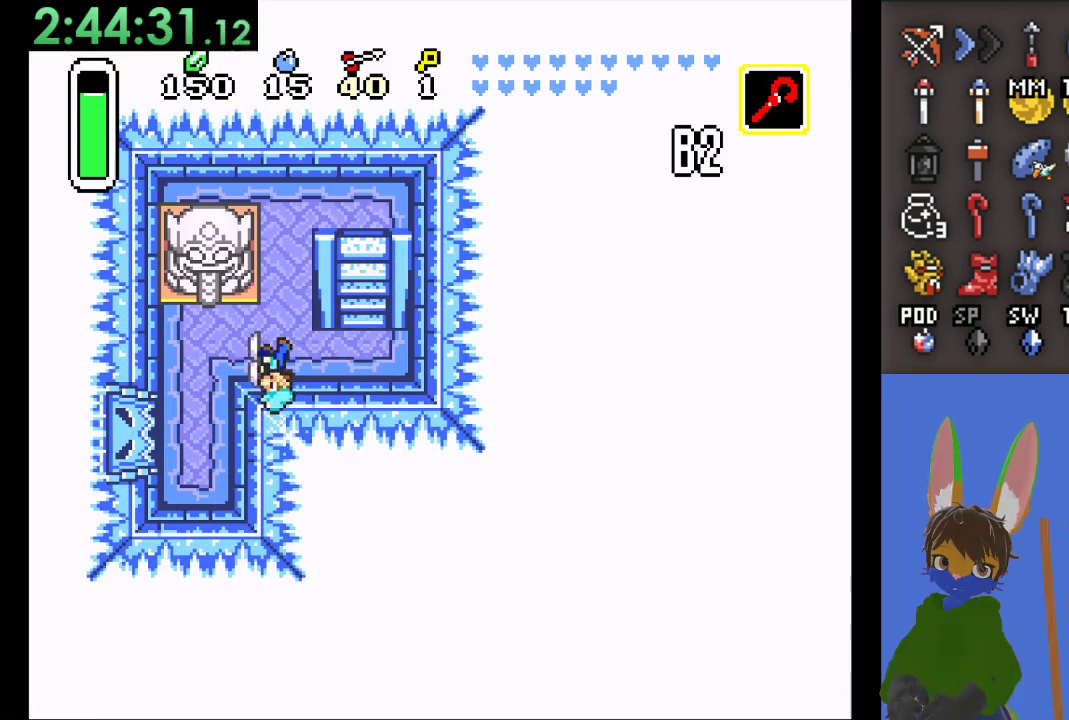
{"buttons": ["CIRCLE"], "left_stick": "down", "right_stick": "center", "events": [[300, "left_stick", "up"], [433, "CIRCLE", "down"], [433, "left_stick", "right"], [500, "left_stick", "down"]]}
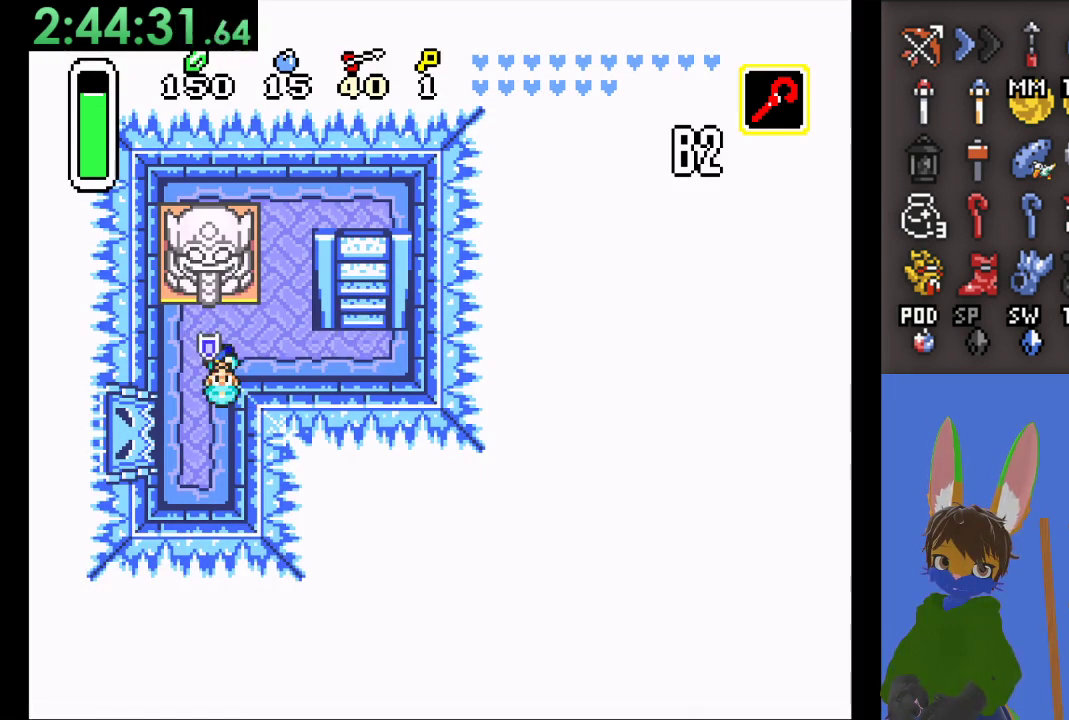
{"buttons": [], "left_stick": "up", "right_stick": "center", "events": [[300, "left_stick", "up"], [333, "CIRCLE", "up"]]}
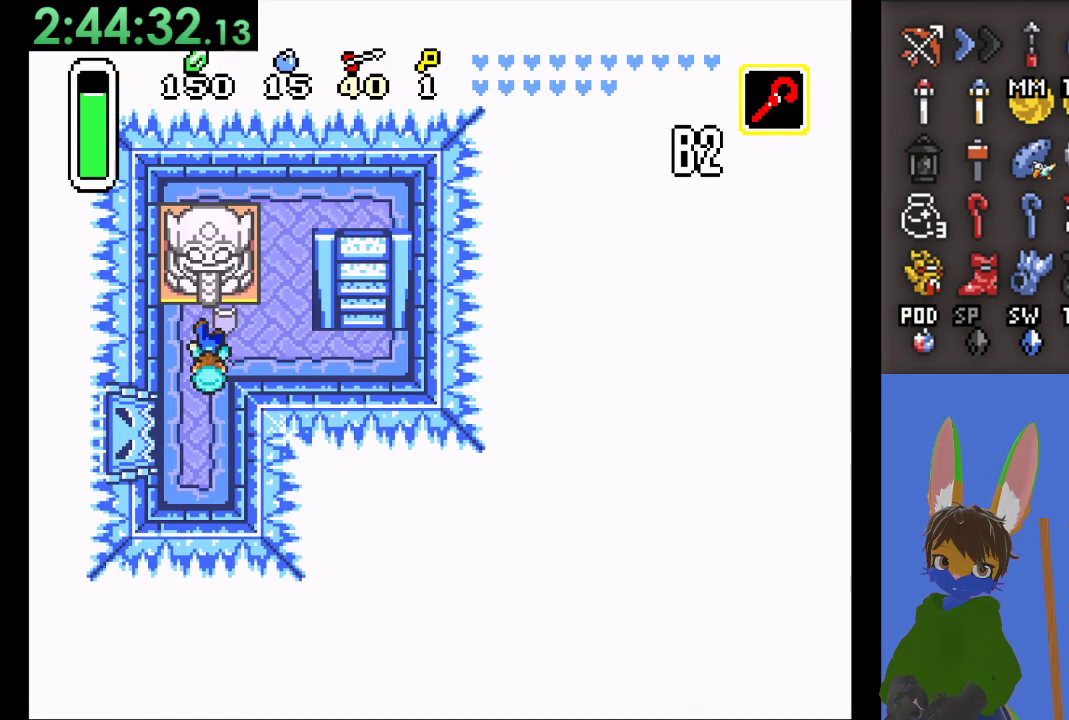
{"buttons": ["CIRCLE"], "left_stick": "down", "right_stick": "center", "events": [[100, "CIRCLE", "down"], [133, "left_stick", "down"]]}